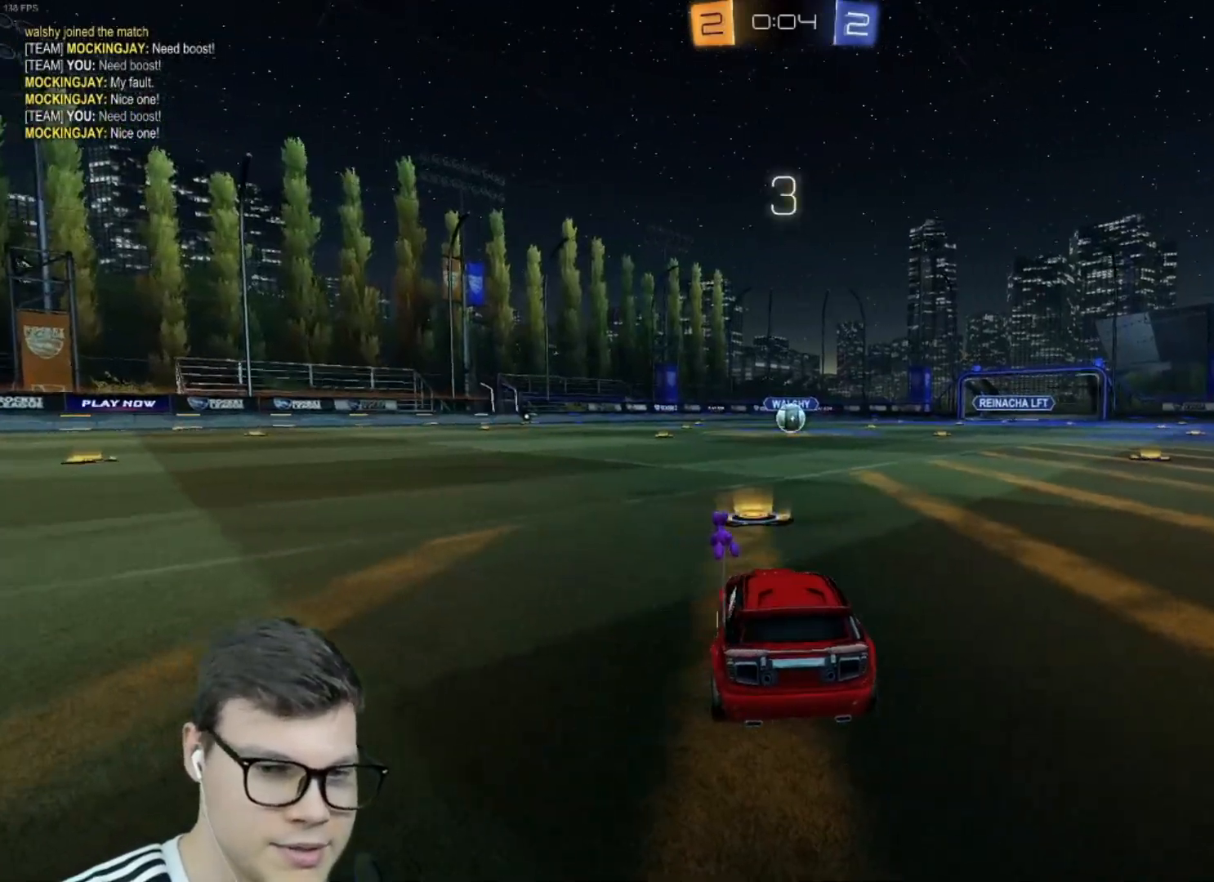
Gameplay with keyboard and mouse; each line is a JSON object with the keys and mouse buttons held at the frame after it. "events" lists presses ("down") and releases ("up") of "a", "d", "e", "q", "r", "s", "shift", "space", "w", "mouse_left", "mouse_wheel" and "mouse_right" between this image and that frame as [ms after this image, input, new state], when the widget could be followed in between. "mouse_left", "mouse_wheel", "mouse_right" = the "left", "wheel", "right" buttons of the "mouse" list. No other keys are recorded. "wheel" means that the mouse wheel is clicked or scrolled. Mouse movement is not recorded.
{"keys": [], "mouse": [], "events": [[67, "space", "down"], [134, "space", "up"], [300, "space", "down"], [400, "space", "up"]]}
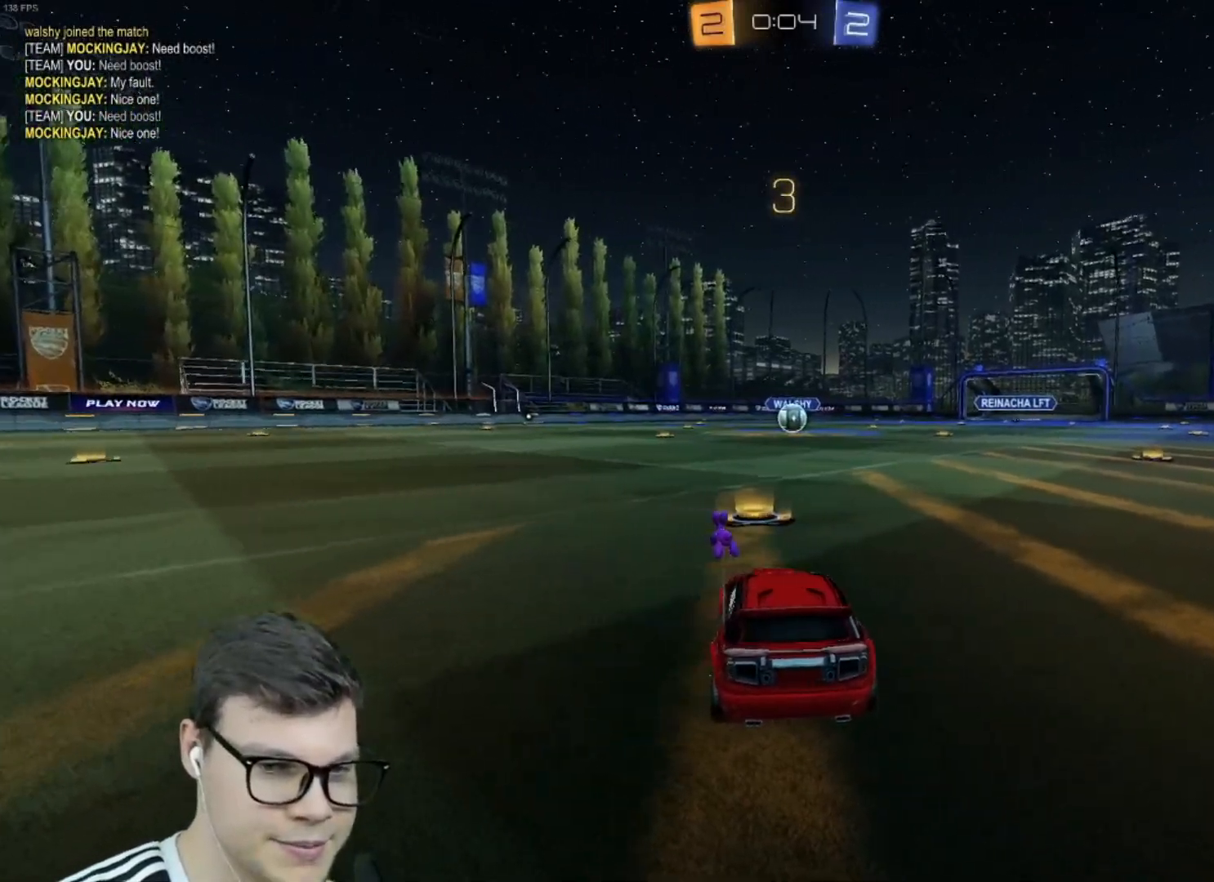
{"keys": [], "mouse": [], "events": [[33, "space", "down"], [100, "space", "up"], [233, "space", "down"], [267, "space", "up"], [367, "space", "down"], [467, "space", "up"]]}
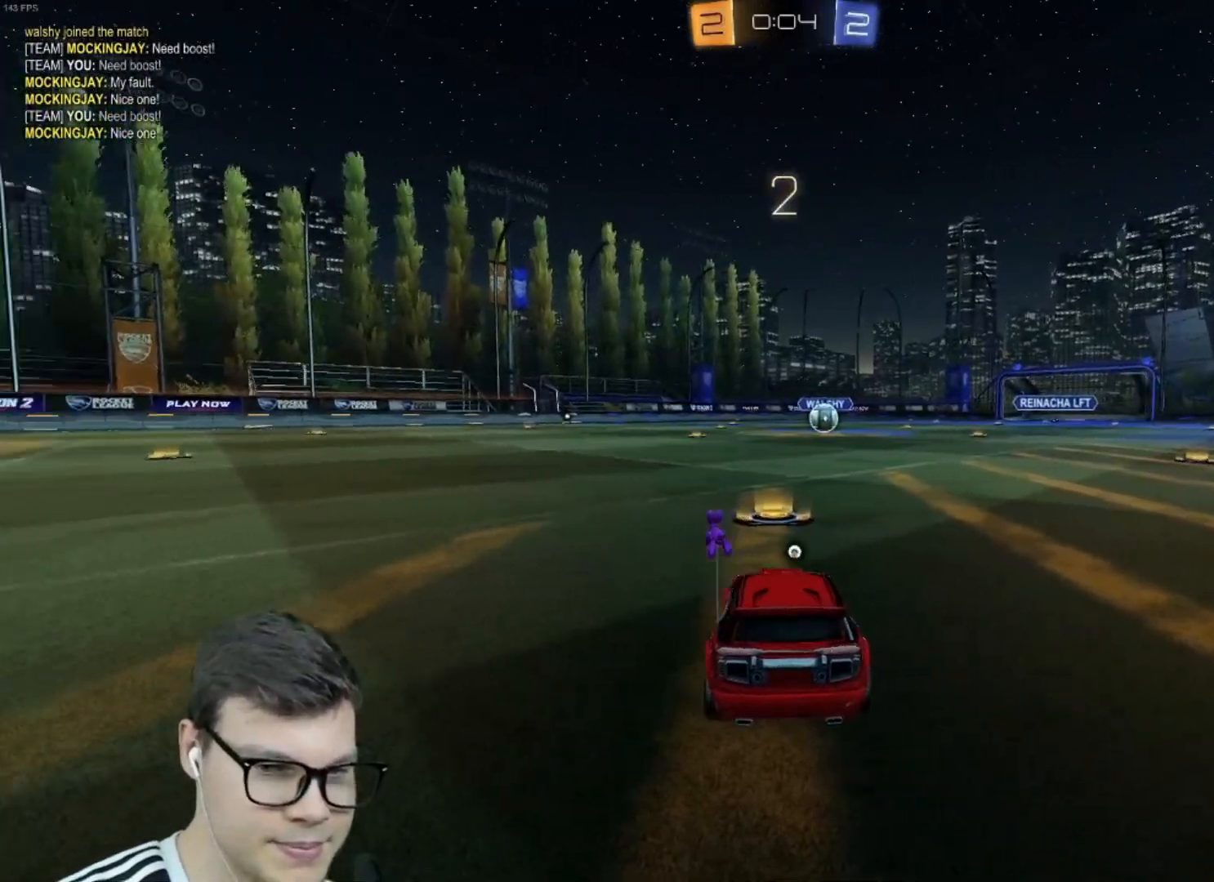
{"keys": ["space", "w"], "mouse": [], "events": [[100, "space", "down"], [100, "w", "down"], [167, "space", "up"], [300, "space", "down"], [334, "space", "up"], [501, "space", "down"]]}
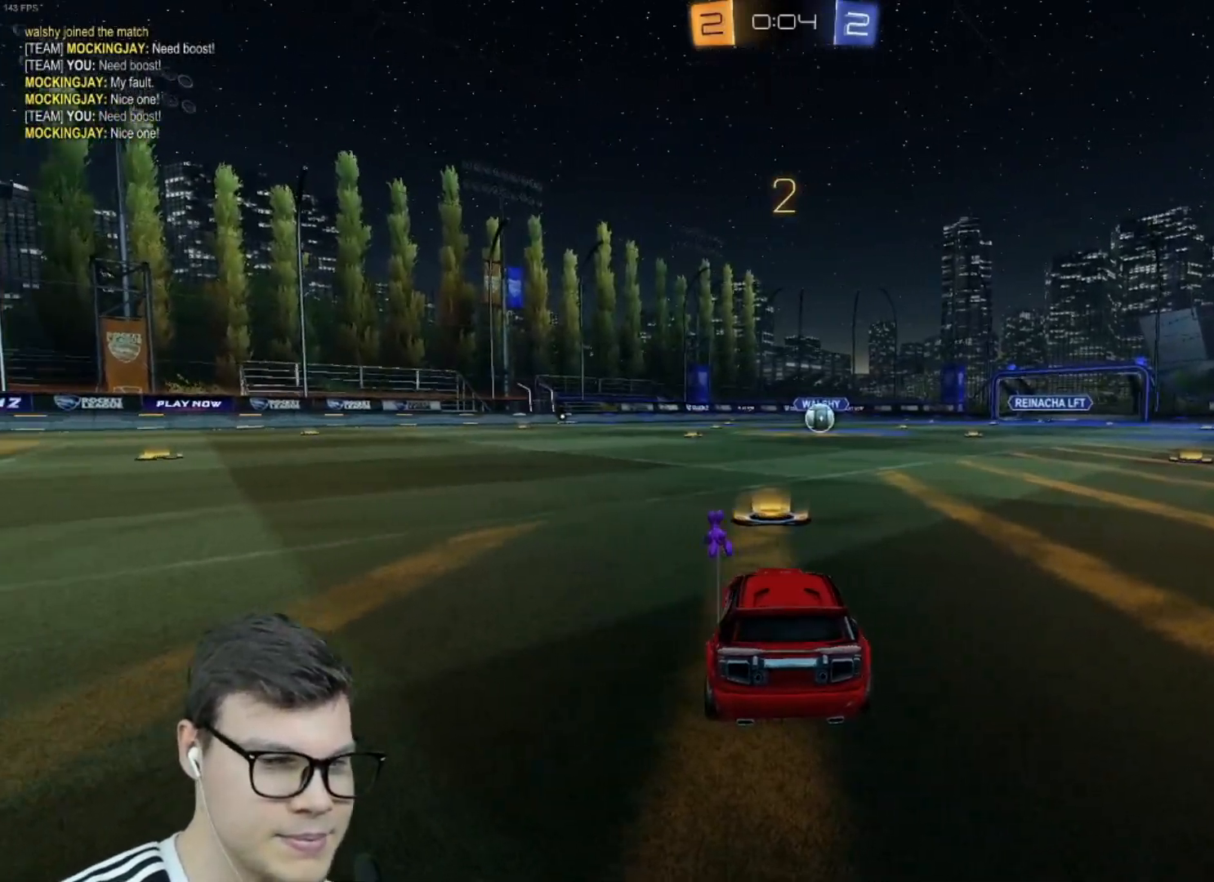
{"keys": ["space", "w"], "mouse": ["left"], "events": [[66, "space", "up"], [166, "mouse_left", "down"], [233, "space", "down"], [266, "space", "up"], [500, "space", "down"]]}
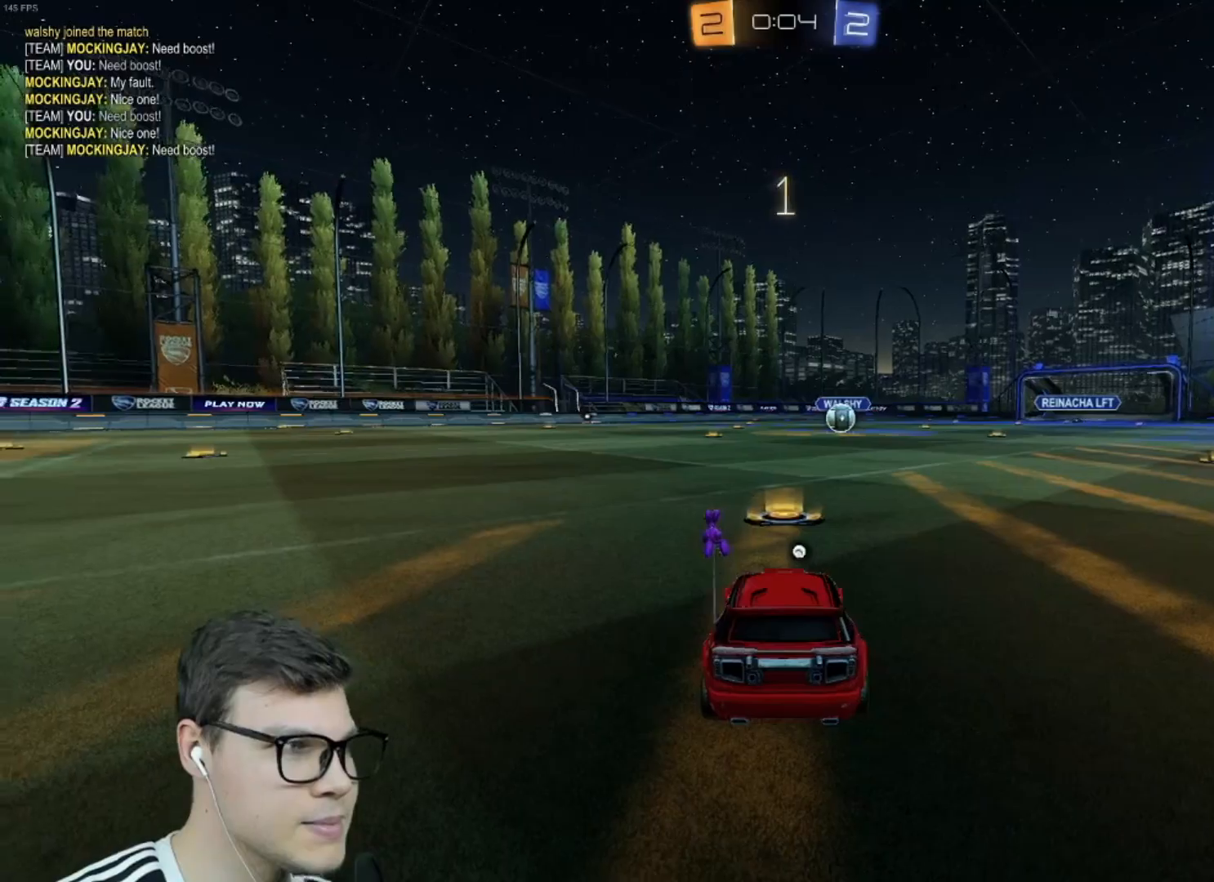
{"keys": ["w"], "mouse": ["left"], "events": [[33, "space", "up"], [267, "e", "down"], [367, "e", "up"]]}
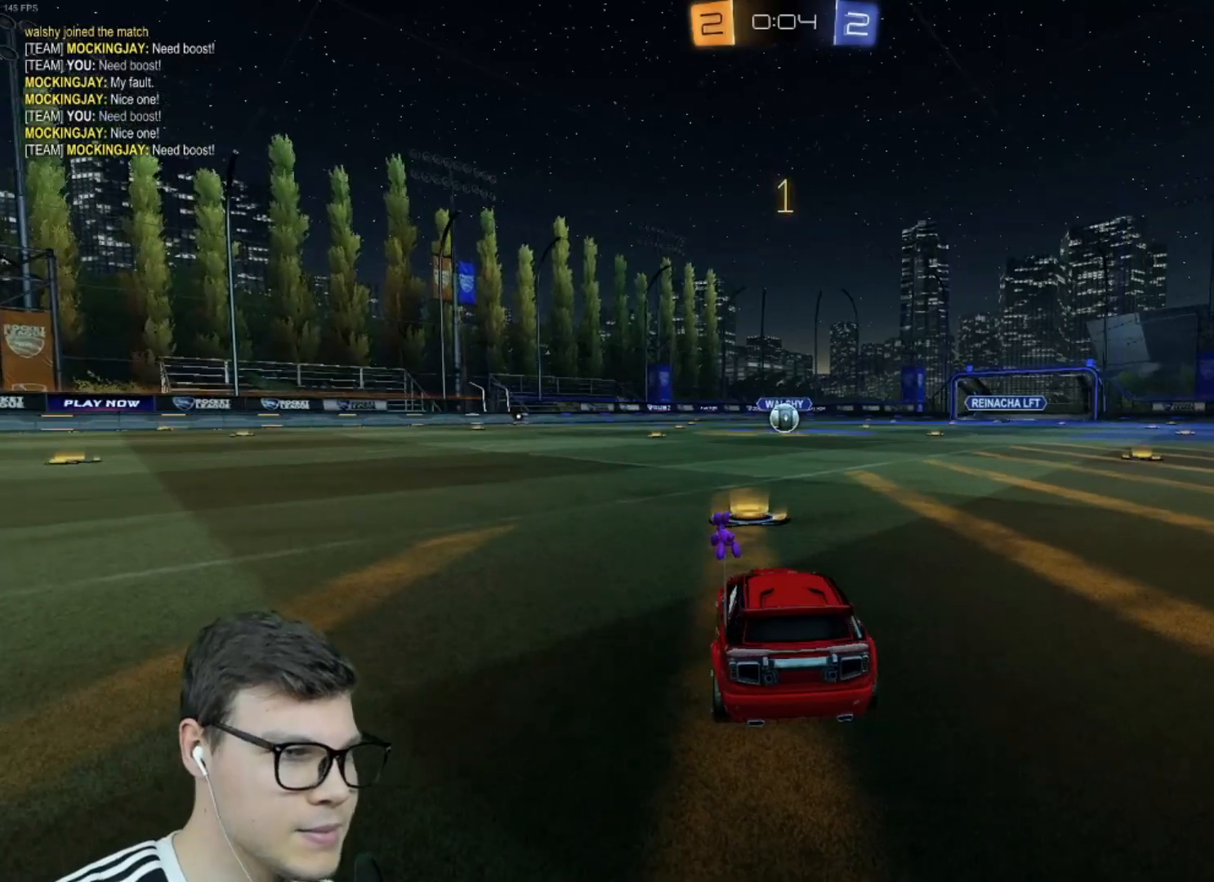
{"keys": ["w"], "mouse": ["left"], "events": [[200, "space", "down"], [267, "space", "up"]]}
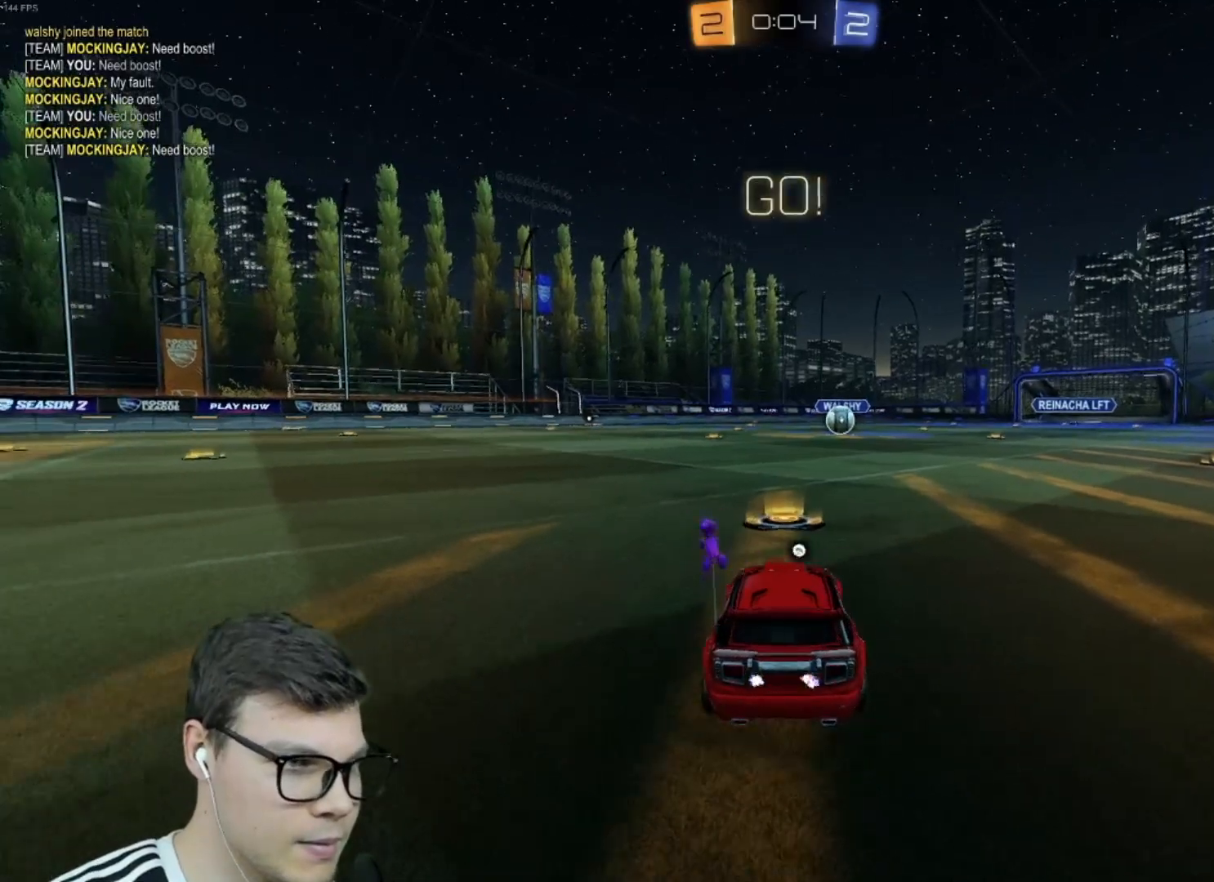
{"keys": ["d", "s", "shift"], "mouse": ["left", "right"], "events": [[267, "a", "down"], [300, "a", "up"], [300, "mouse_right", "down"], [300, "w", "up"], [400, "d", "down"], [400, "shift", "down"], [400, "w", "down"], [467, "s", "down"], [467, "w", "up"]]}
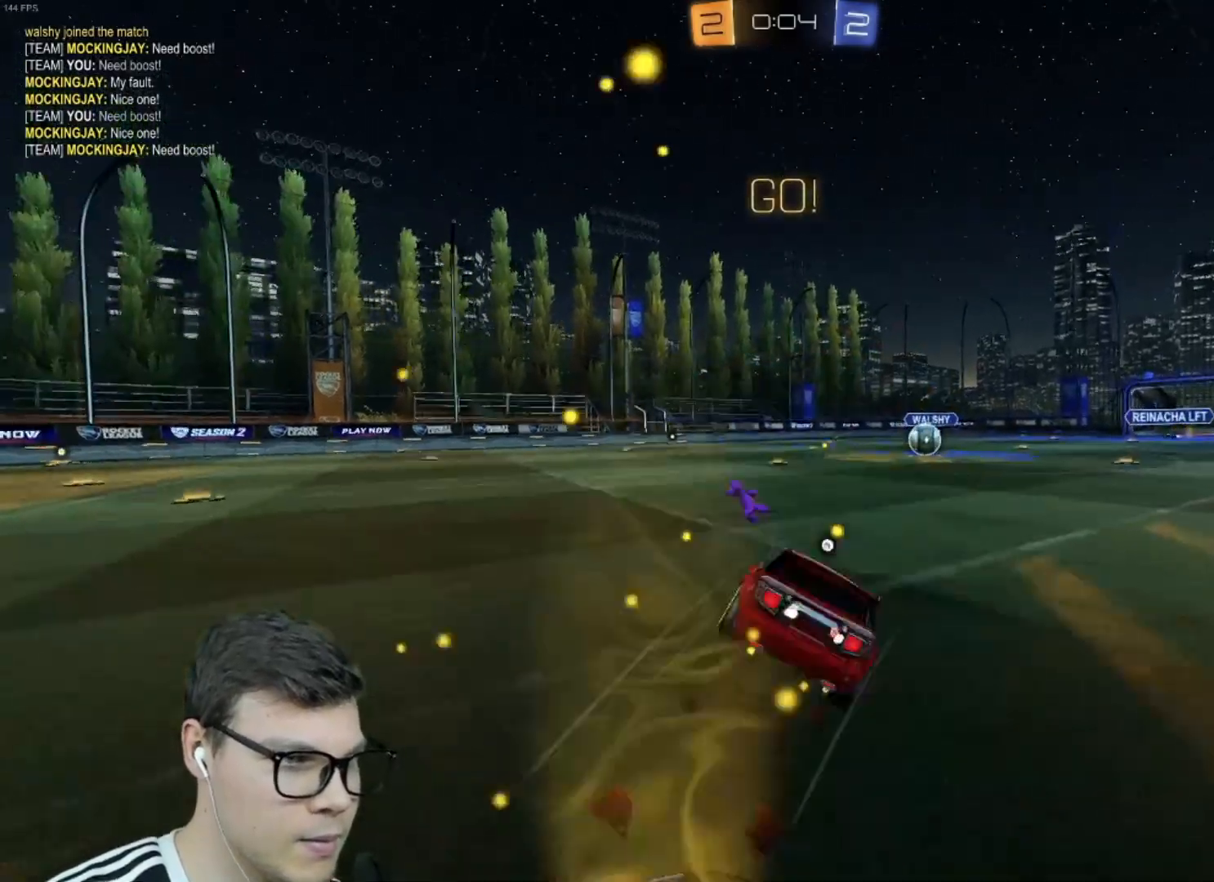
{"keys": ["d", "s", "shift"], "mouse": ["left"], "events": [[233, "mouse_right", "up"], [233, "space", "down"], [367, "s", "up"], [367, "space", "up"], [467, "s", "down"]]}
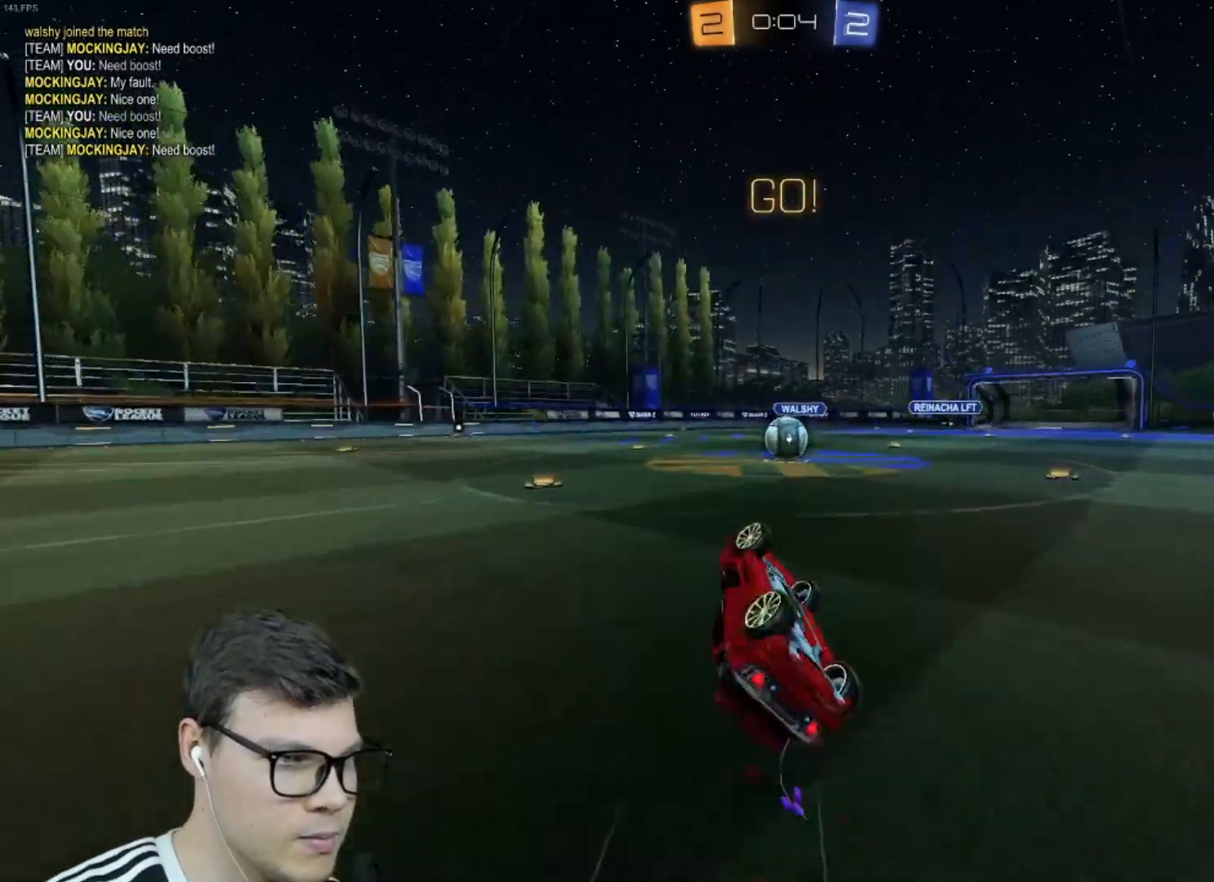
{"keys": ["a", "w"], "mouse": [], "events": [[100, "mouse_left", "up"], [100, "s", "up"], [300, "d", "up"], [300, "shift", "up"], [334, "a", "down"], [434, "w", "down"]]}
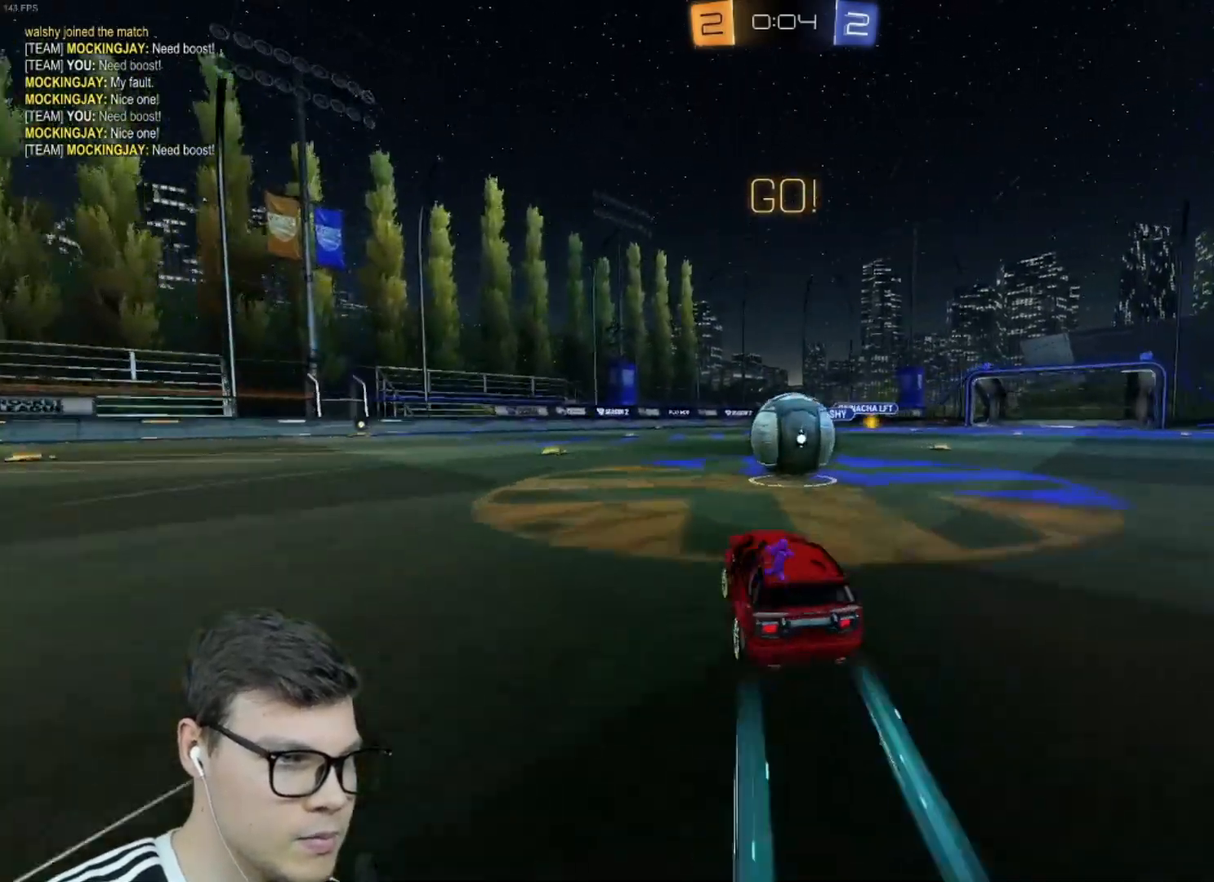
{"keys": ["d", "shift"], "mouse": ["left", "right"], "events": [[33, "mouse_left", "down"], [66, "a", "up"], [66, "mouse_right", "down"], [66, "shift", "down"], [66, "w", "up"], [133, "d", "down"], [166, "mouse_right", "up"], [233, "mouse_right", "down"]]}
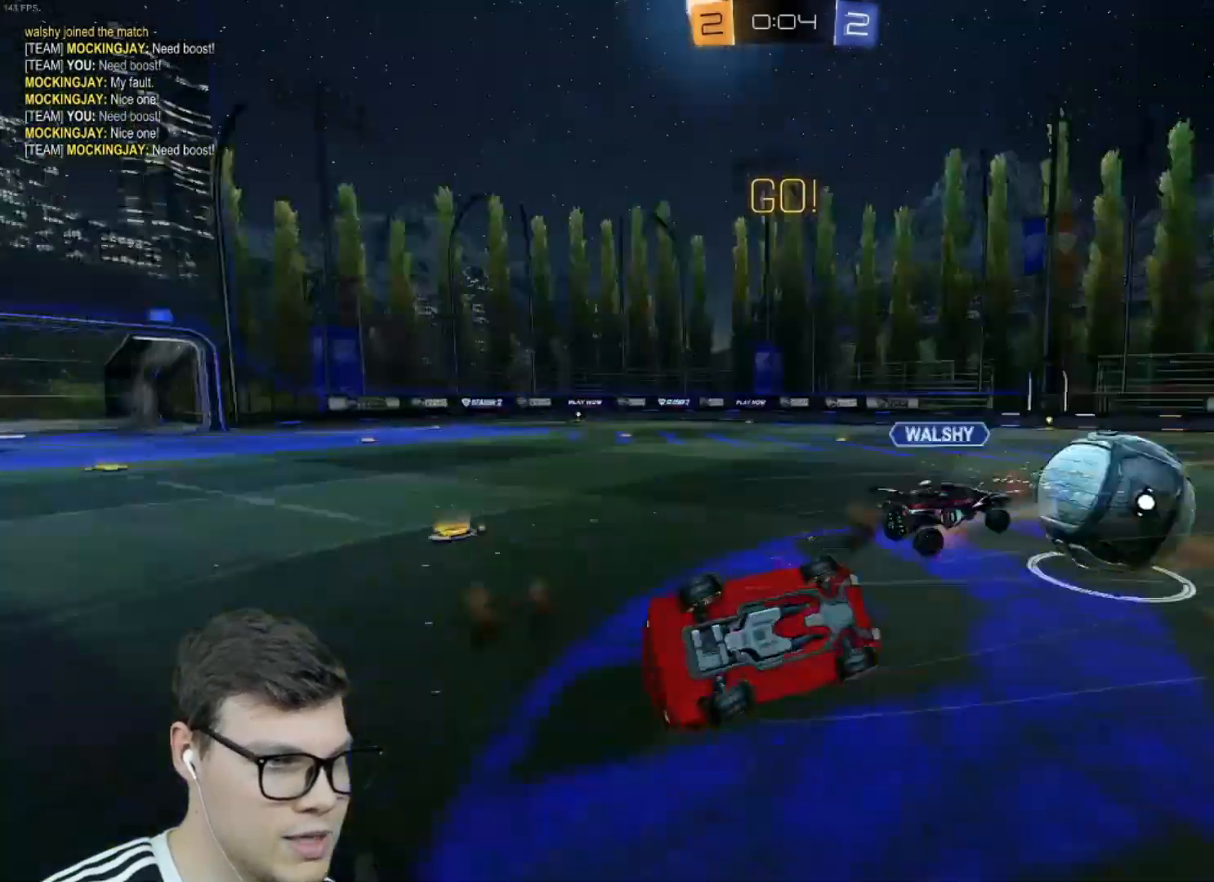
{"keys": ["d"], "mouse": [], "events": [[134, "mouse_left", "up"], [134, "mouse_right", "up"], [434, "shift", "up"]]}
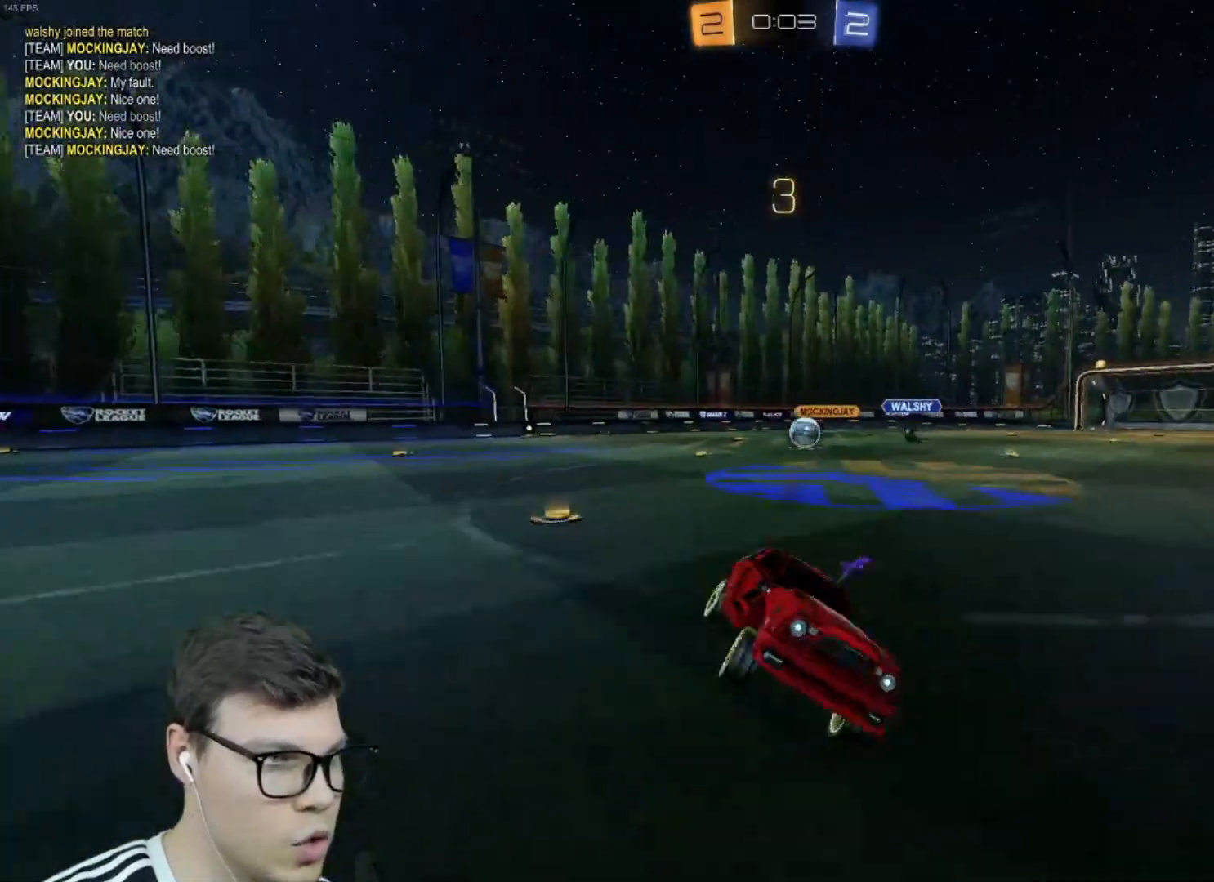
{"keys": ["a", "w"], "mouse": [], "events": [[66, "d", "up"], [200, "a", "down"], [200, "w", "down"]]}
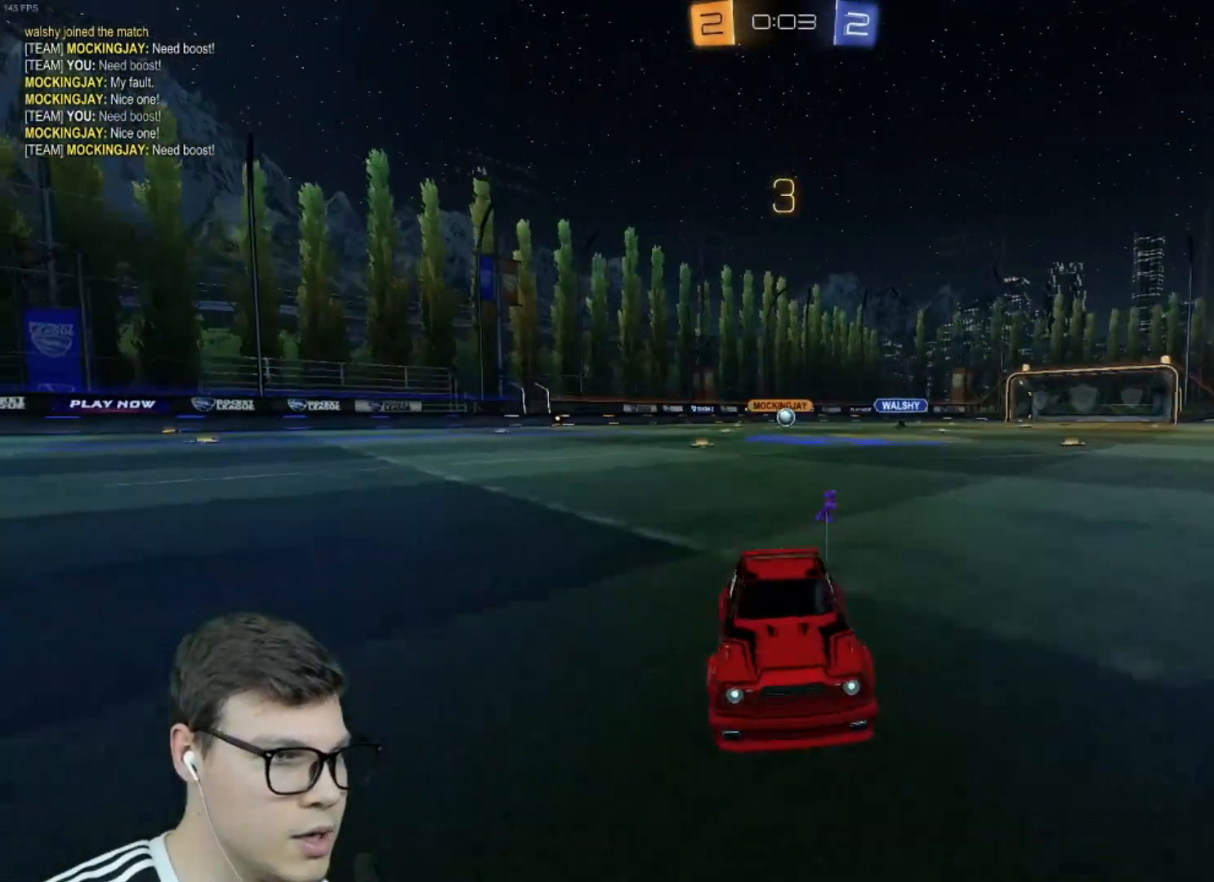
{"keys": ["d", "w"], "mouse": [], "events": [[33, "a", "up"], [67, "d", "down"], [400, "space", "down"], [501, "space", "up"]]}
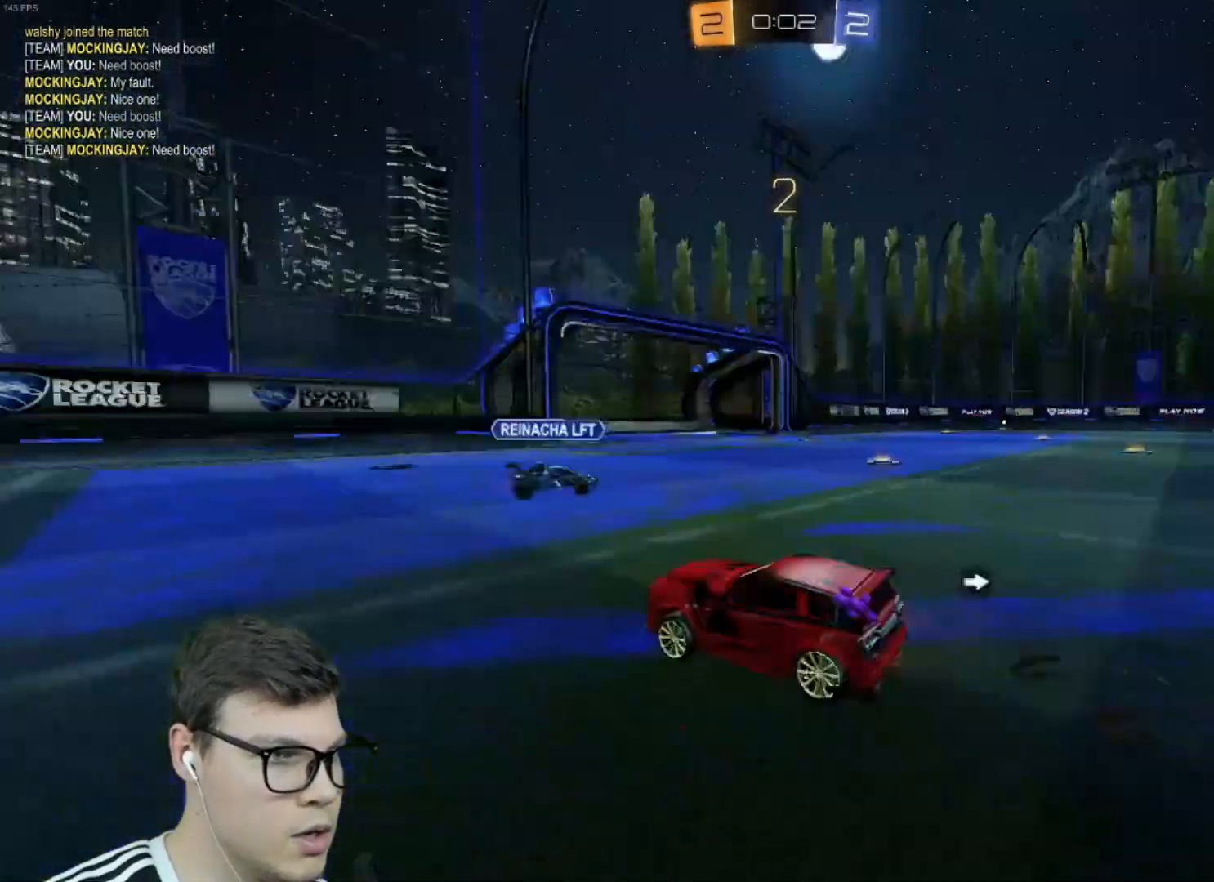
{"keys": ["d", "w"], "mouse": [], "events": []}
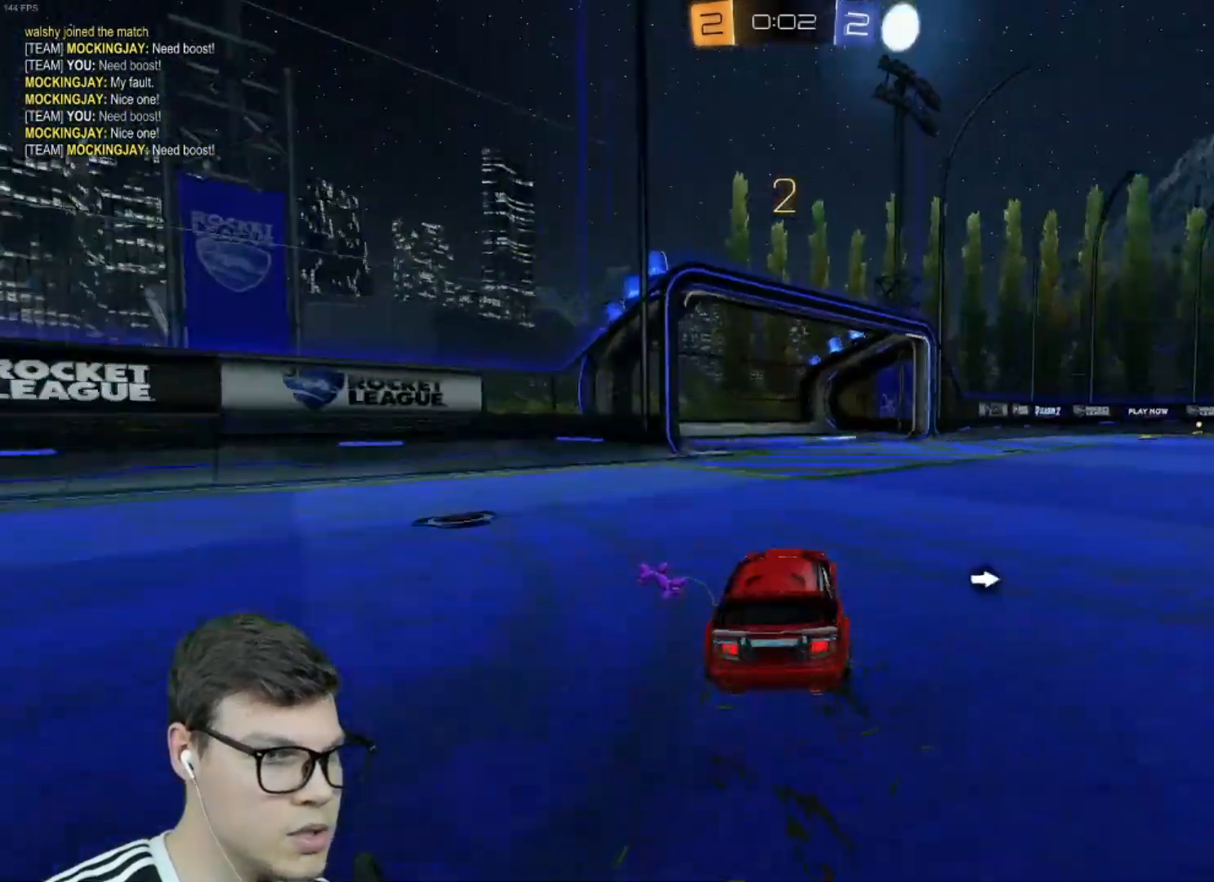
{"keys": ["d"], "mouse": [], "events": [[33, "shift", "down"], [100, "shift", "up"], [300, "w", "up"]]}
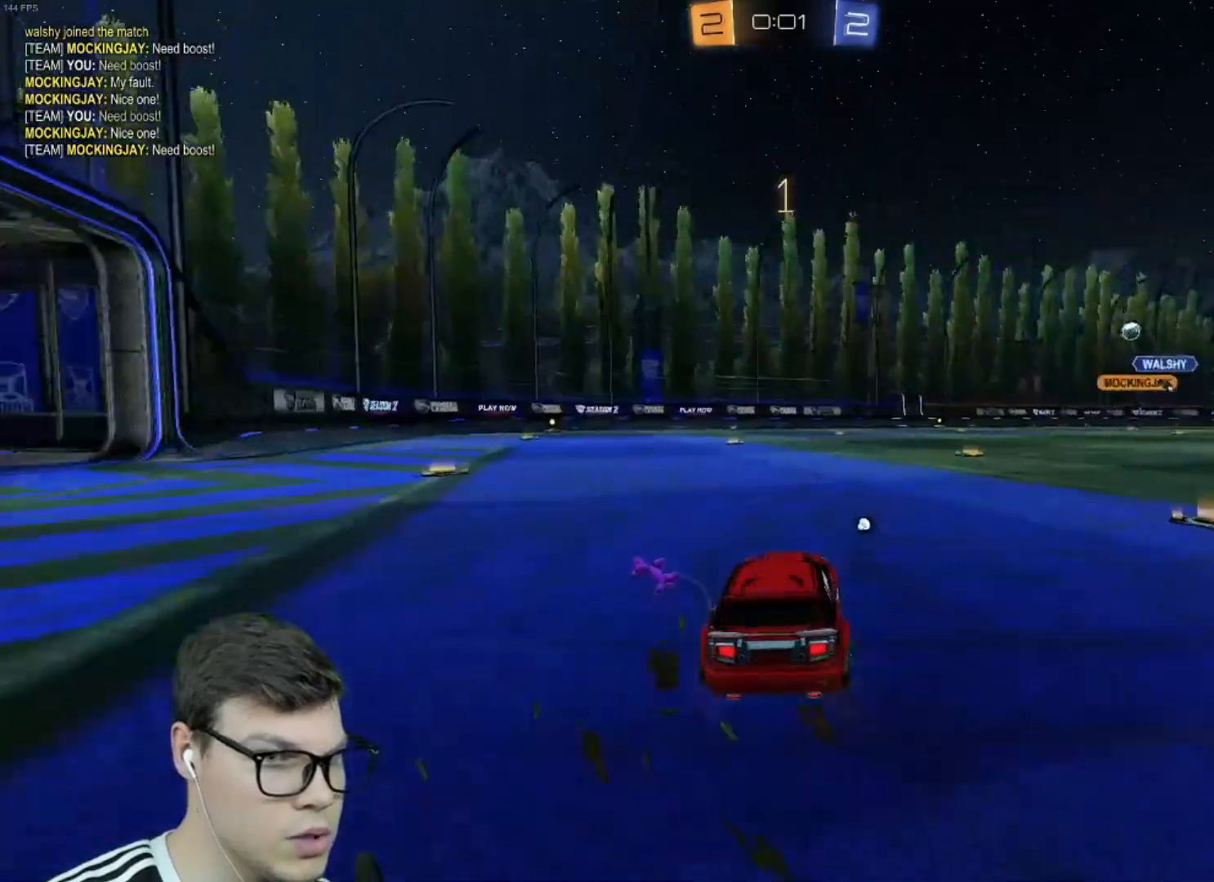
{"keys": ["space", "w"], "mouse": [], "events": [[33, "w", "down"], [166, "d", "up"], [467, "space", "down"]]}
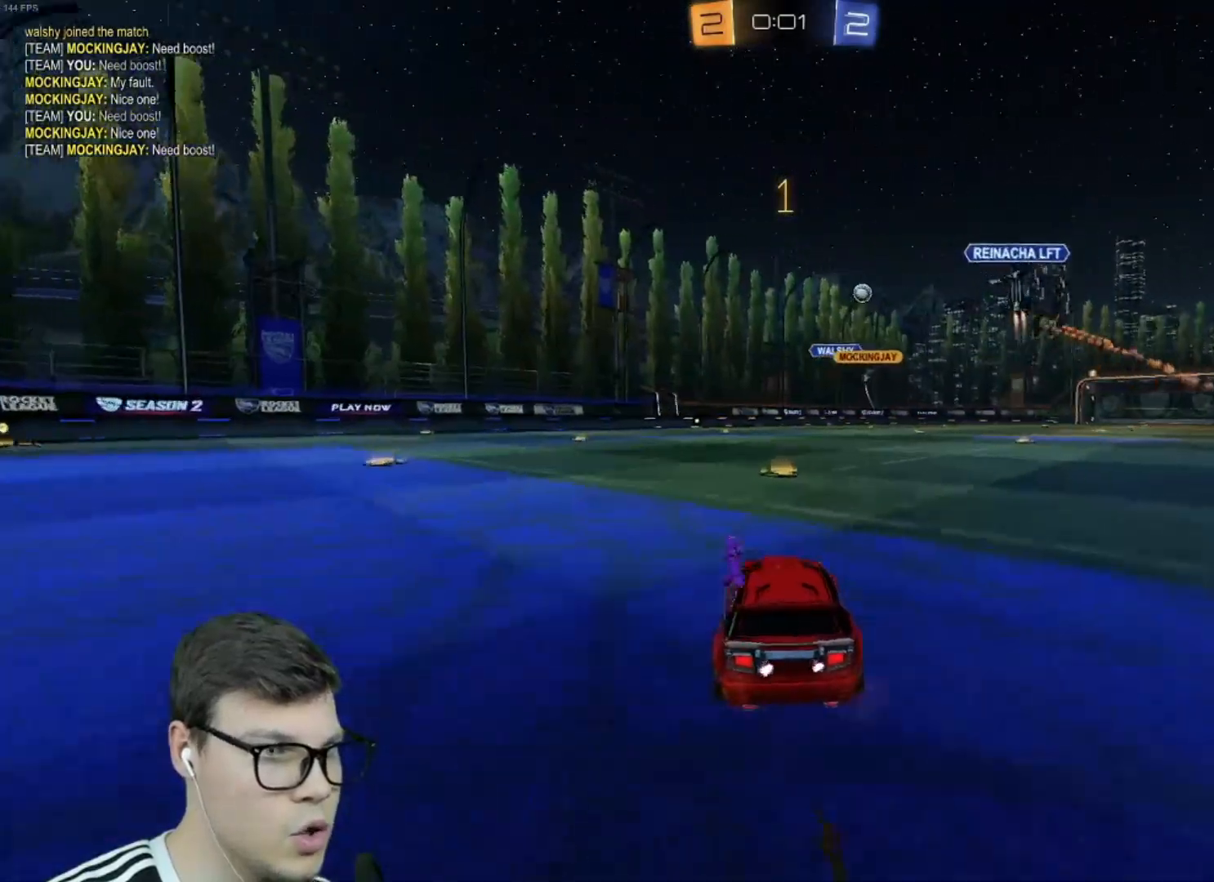
{"keys": ["d", "w"], "mouse": [], "events": [[100, "space", "up"], [267, "d", "down"], [434, "d", "up"], [467, "d", "down"]]}
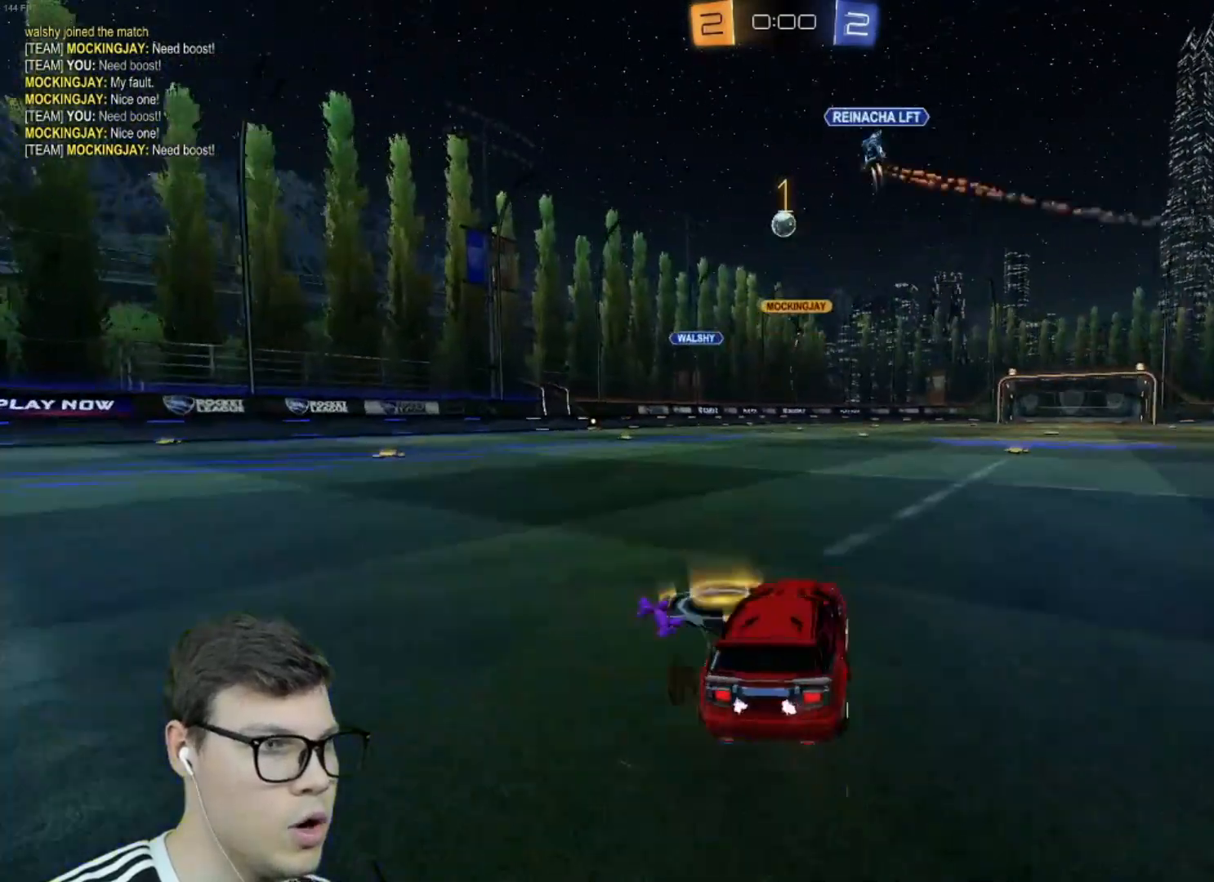
{"keys": ["w"], "mouse": [], "events": [[300, "d", "up"]]}
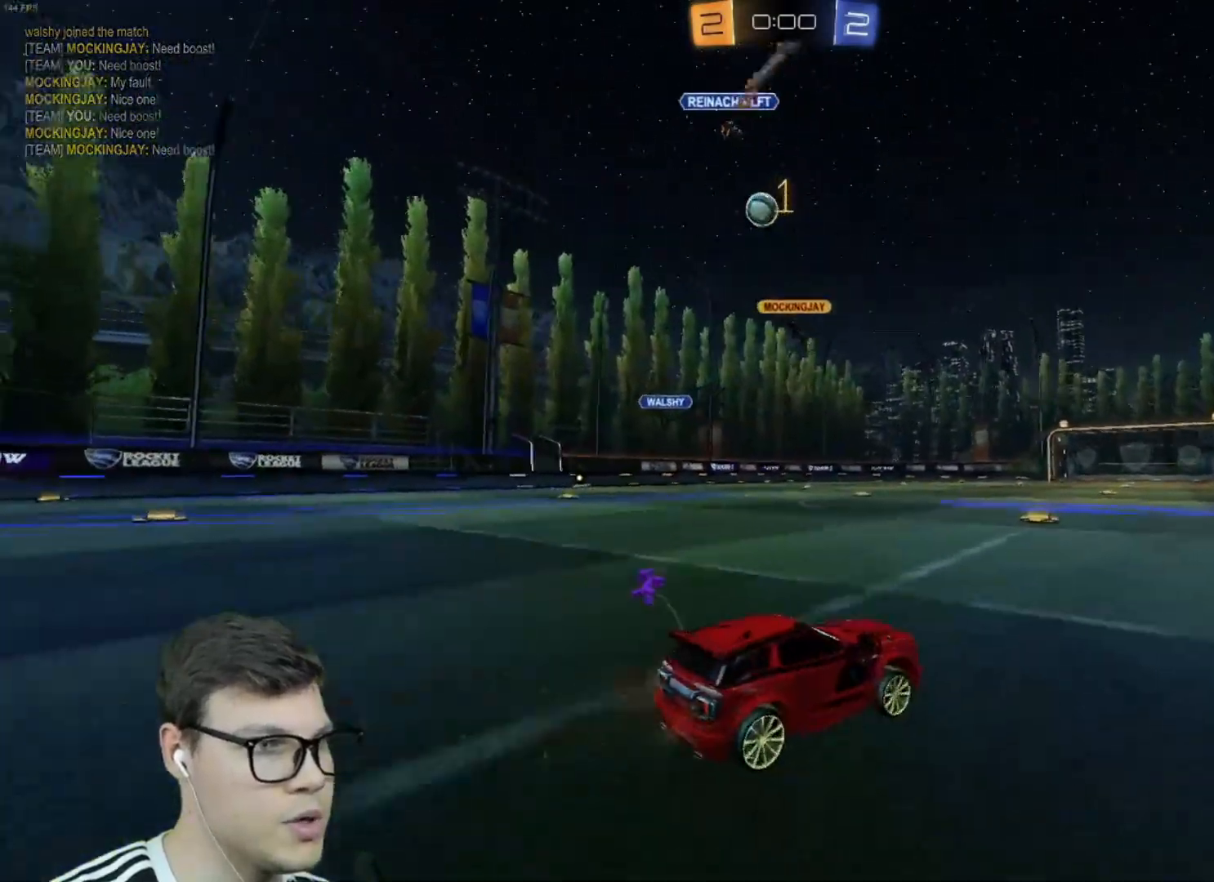
{"keys": ["w"], "mouse": [], "events": [[67, "a", "down"], [234, "a", "up"], [367, "a", "down"], [501, "a", "up"]]}
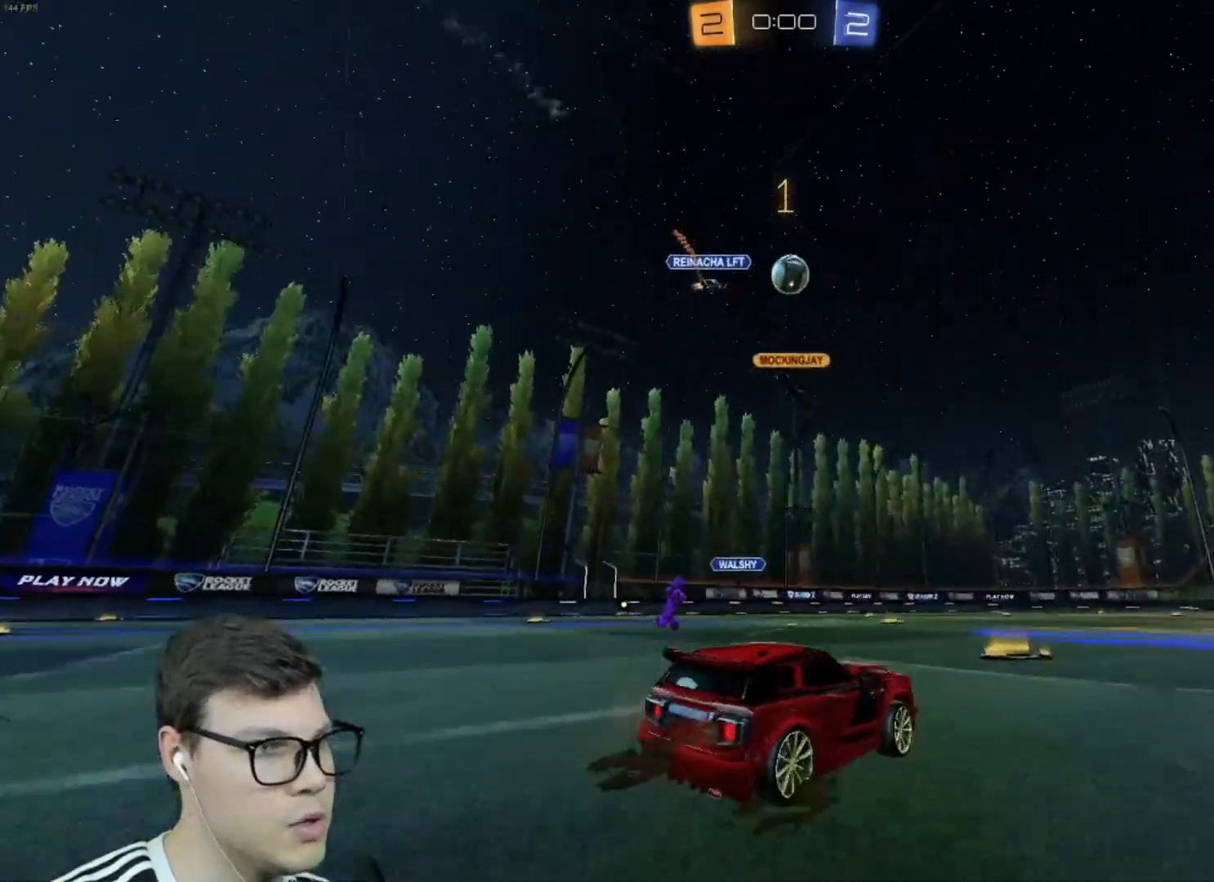
{"keys": ["w"], "mouse": ["left", "right"], "events": [[100, "mouse_left", "down"], [133, "d", "down"], [333, "d", "up"], [333, "mouse_right", "down"], [367, "mouse_right", "up"], [433, "mouse_right", "down"]]}
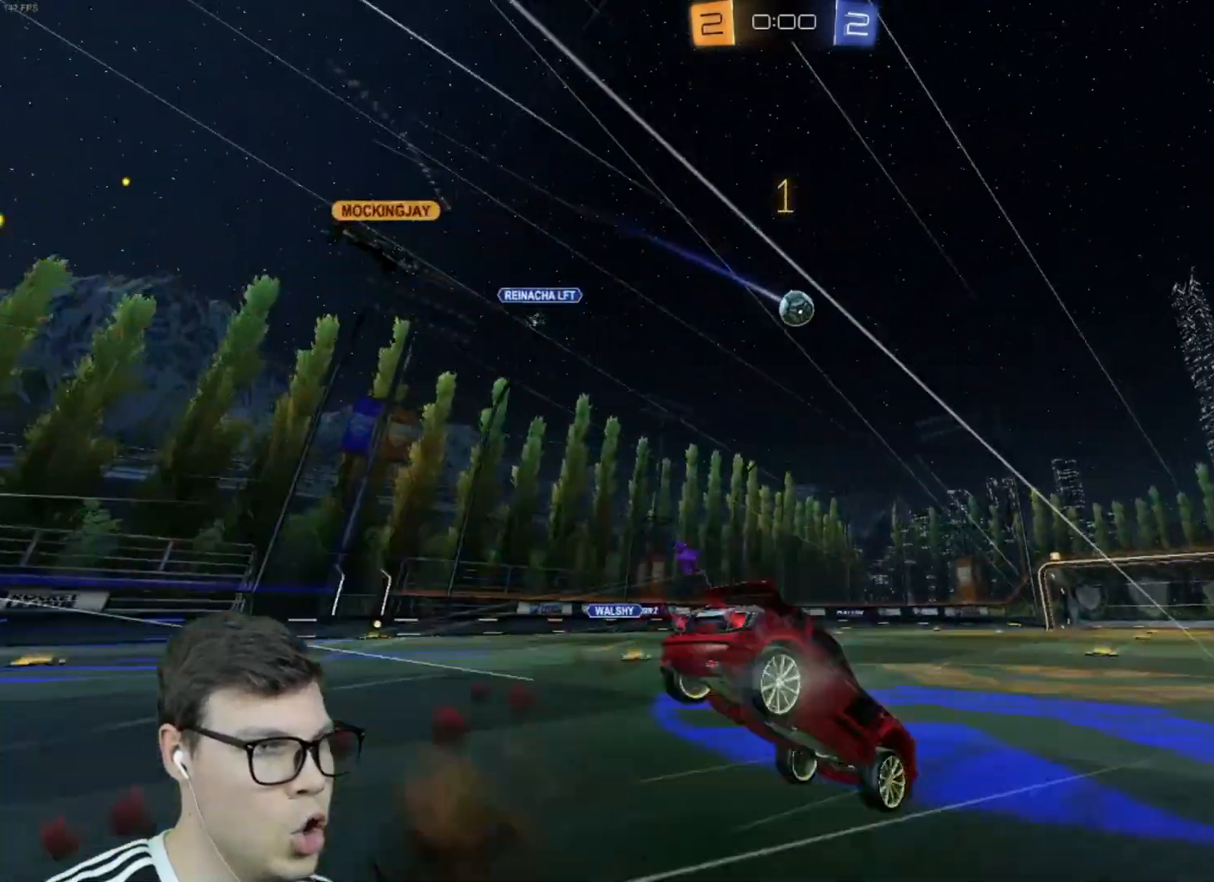
{"keys": [], "mouse": [], "events": [[67, "w", "up"], [167, "mouse_left", "up"], [167, "mouse_right", "up"]]}
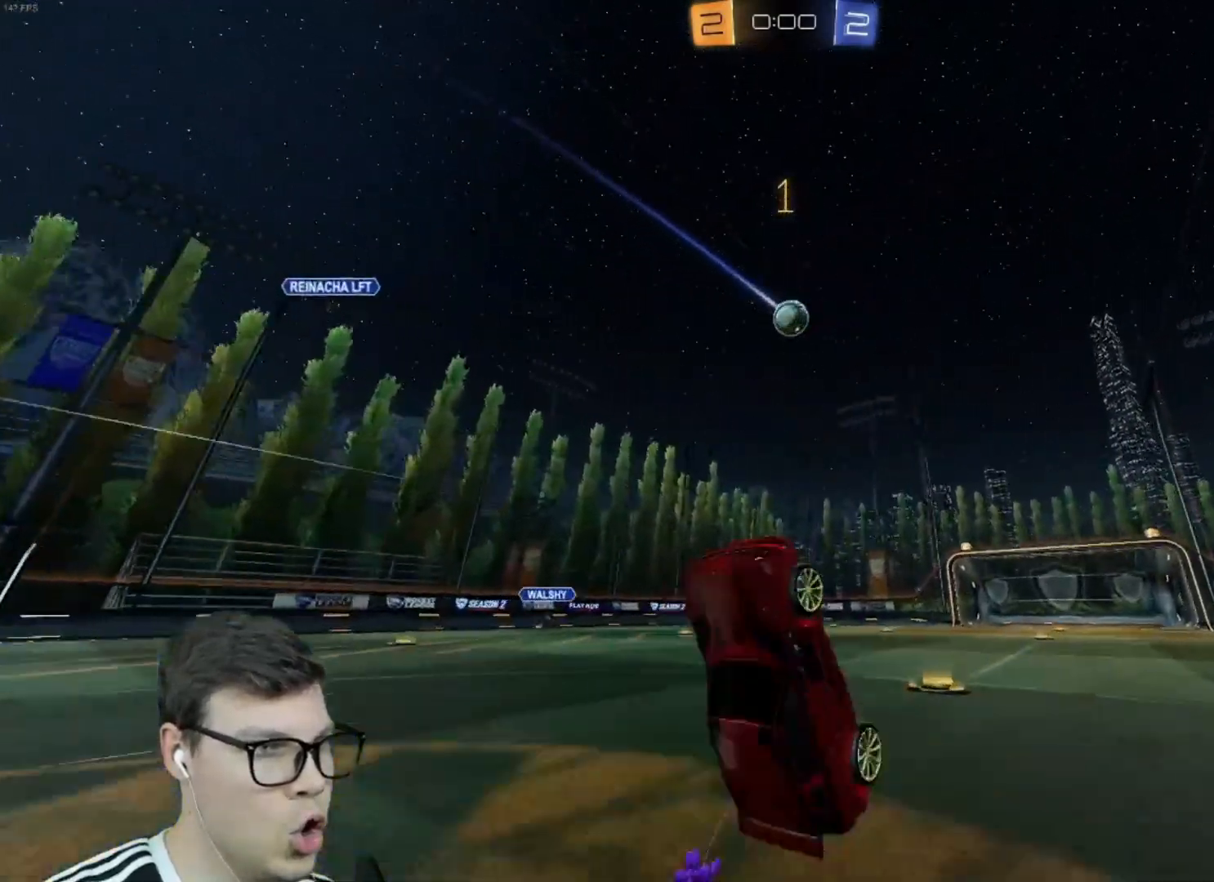
{"keys": ["w"], "mouse": [], "events": [[467, "w", "down"]]}
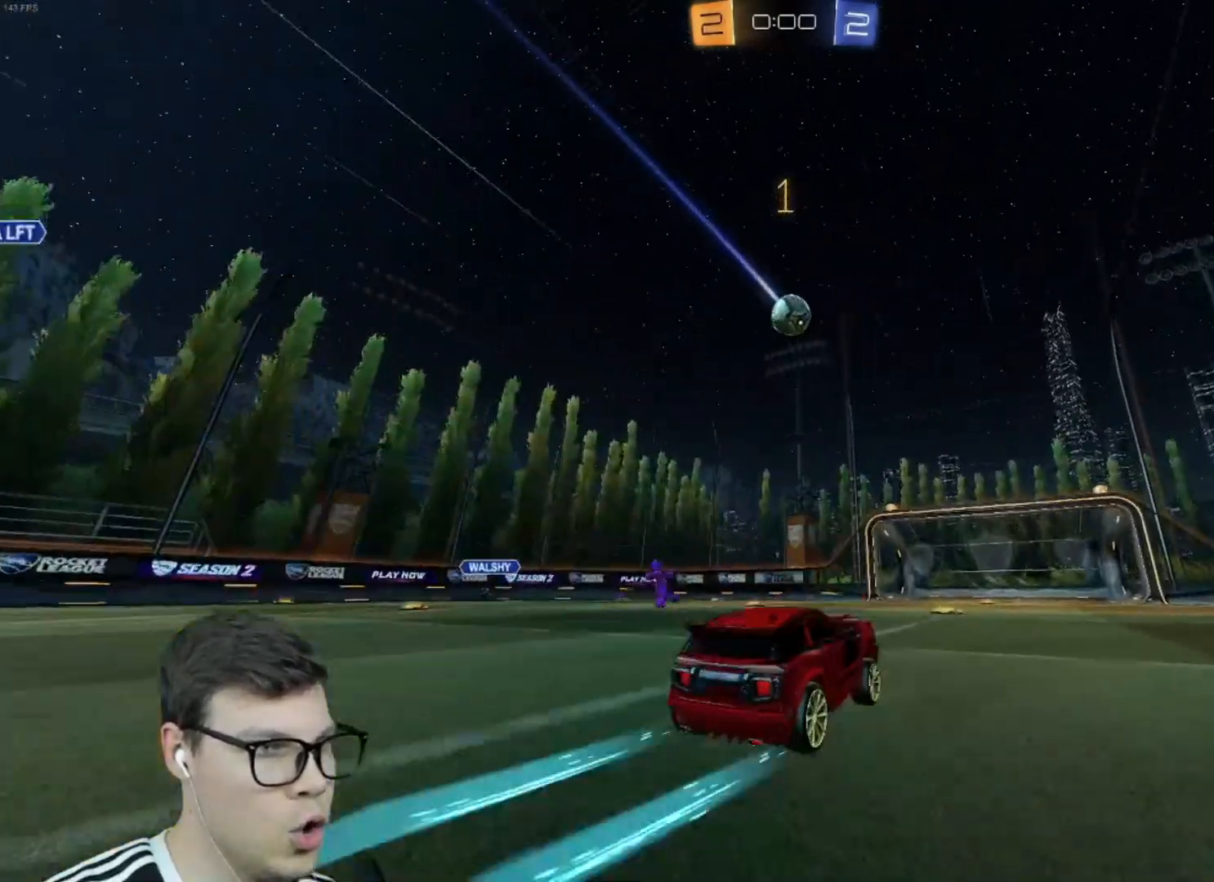
{"keys": ["s"], "mouse": [], "events": [[134, "w", "up"], [234, "s", "down"]]}
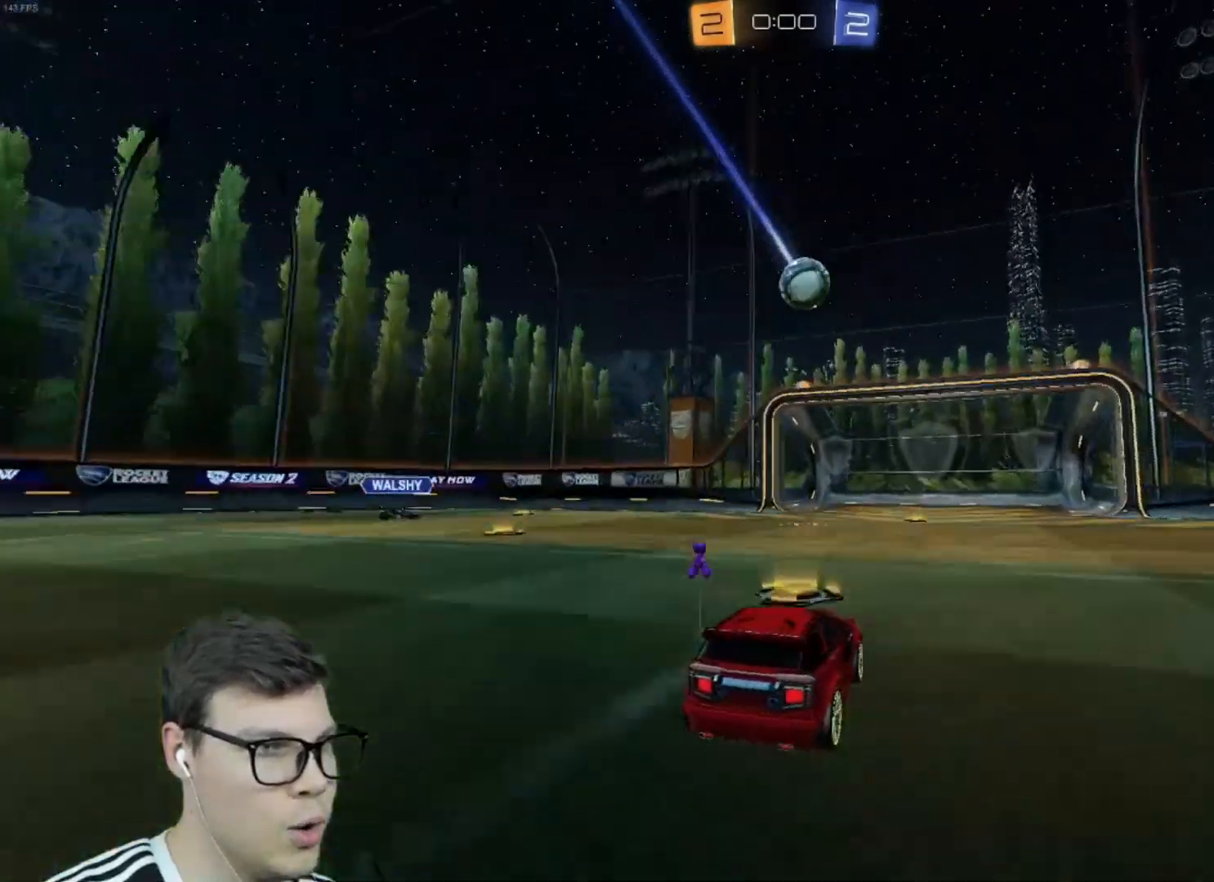
{"keys": [], "mouse": [], "events": [[333, "s", "up"]]}
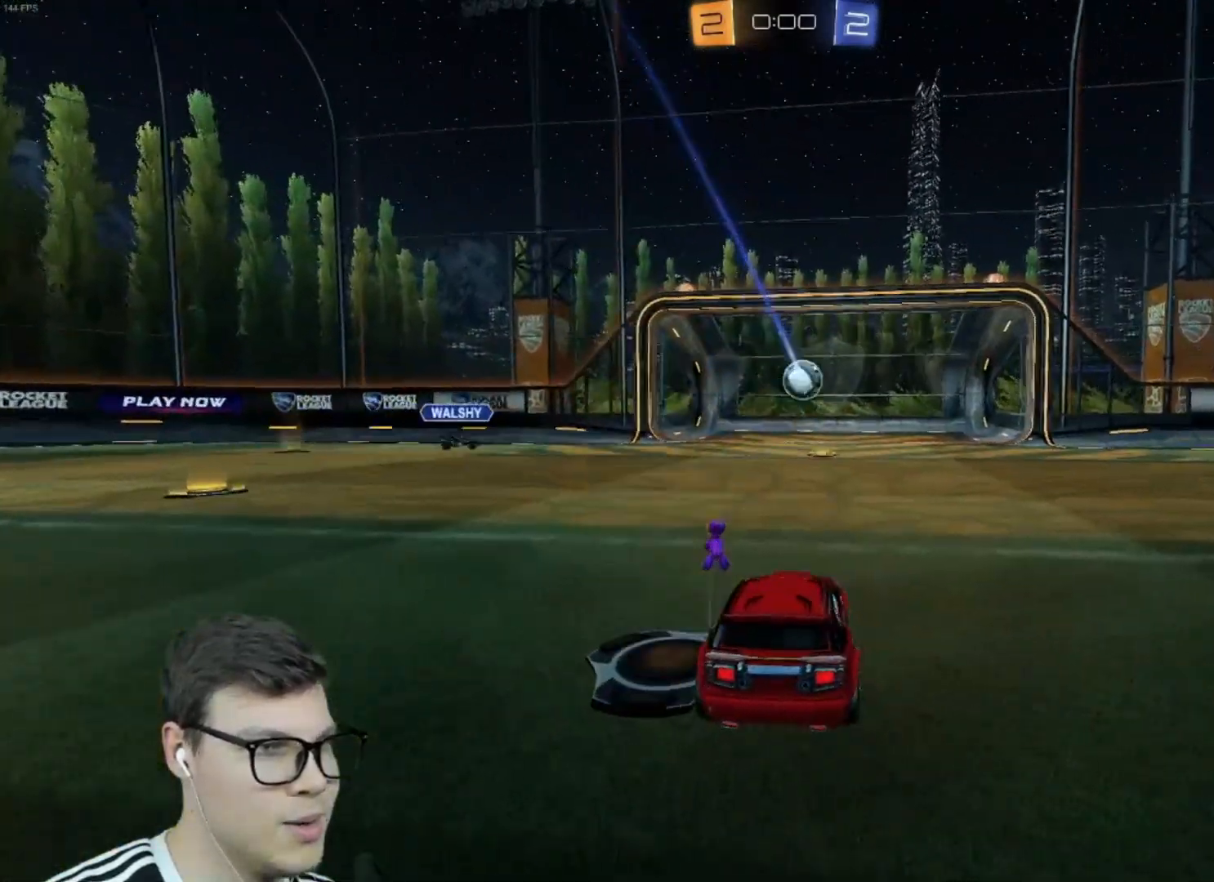
{"keys": [], "mouse": [], "events": []}
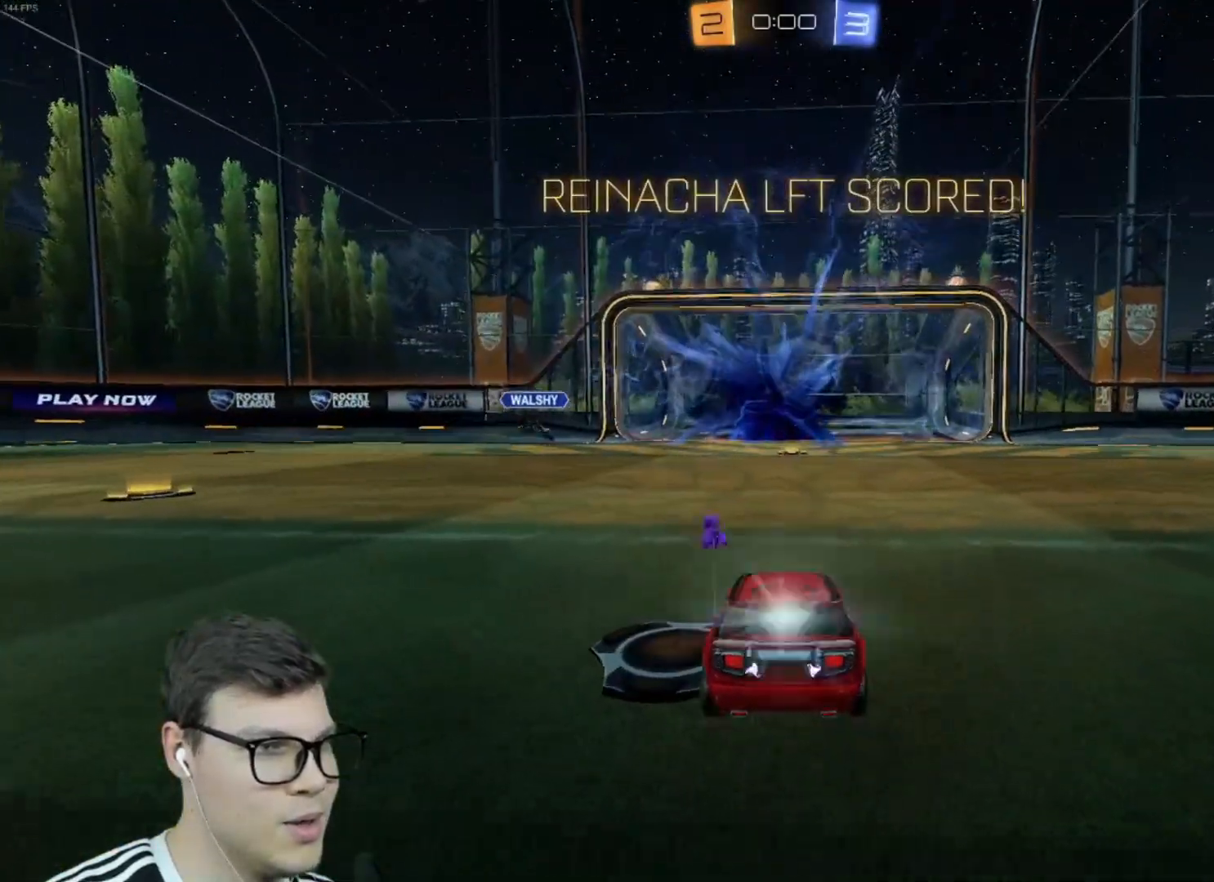
{"keys": [], "mouse": [], "events": []}